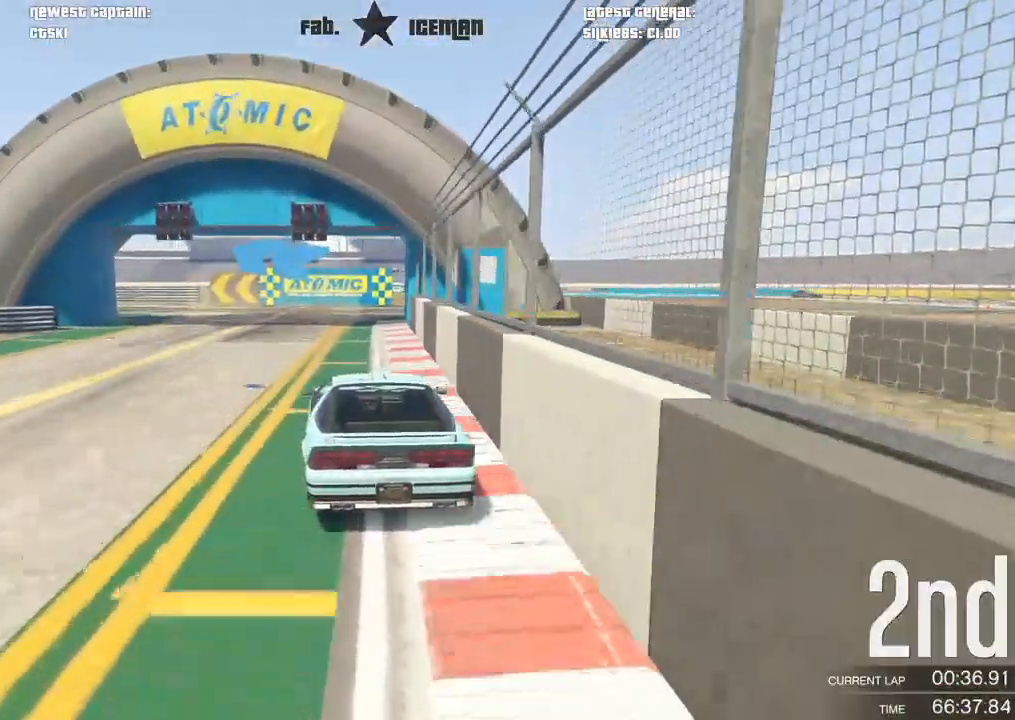
Gameplay with a controller (Xbox layout); each line is a JSON object with the inputs held at the frame after it. "events" lists button and stick changes between this image and that frame as [ms after this image, input, new state], when the widget could be followed in between. Not read: right_stick.
{"buttons": [], "left_stick": "down-left", "events": [[104, "R2", "up"], [167, "L2", "up"], [188, "left_stick", "center"], [292, "left_stick", "left"], [354, "left_stick", "down-left"], [500, "B", "up"]]}
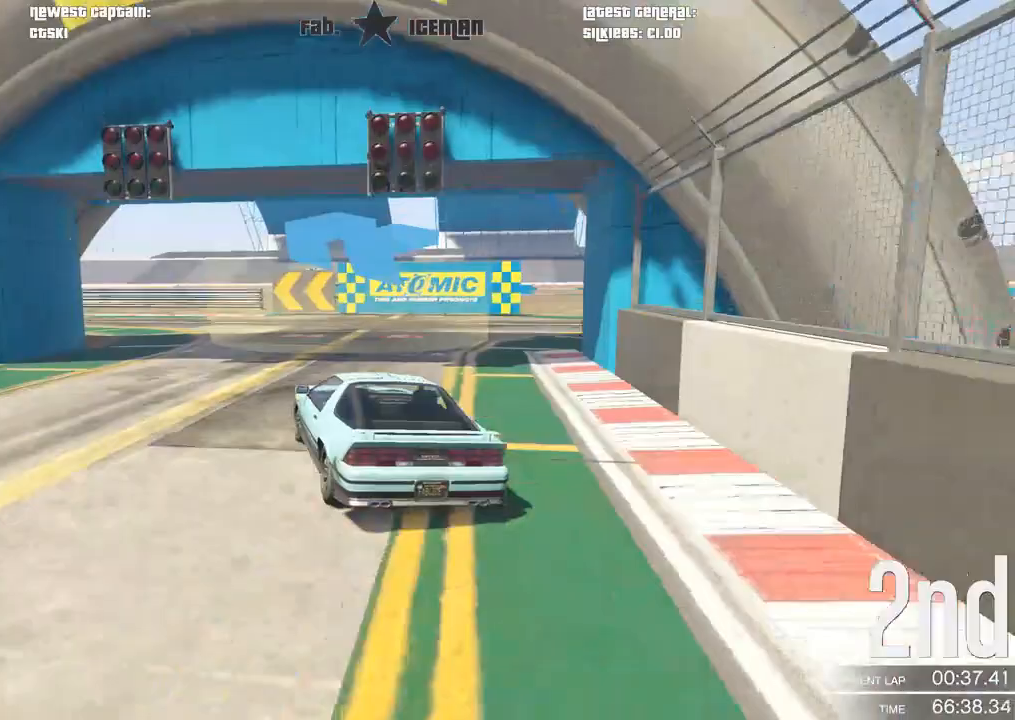
{"buttons": [], "left_stick": "down-left", "events": []}
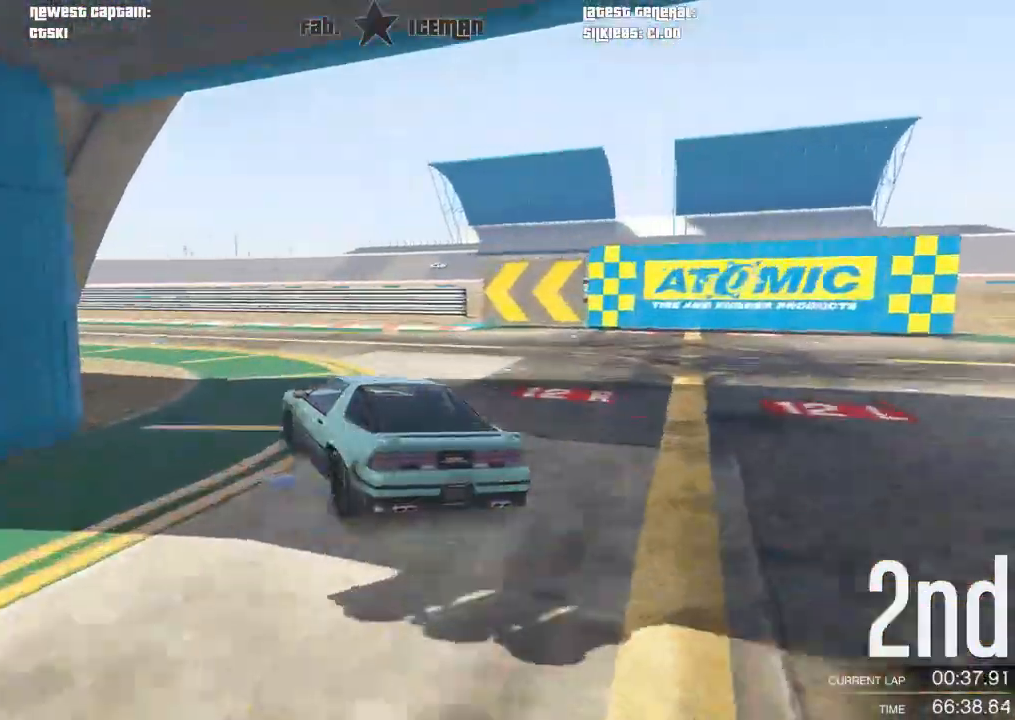
{"buttons": ["R2"], "left_stick": "down-left", "events": [[83, "R2", "down"]]}
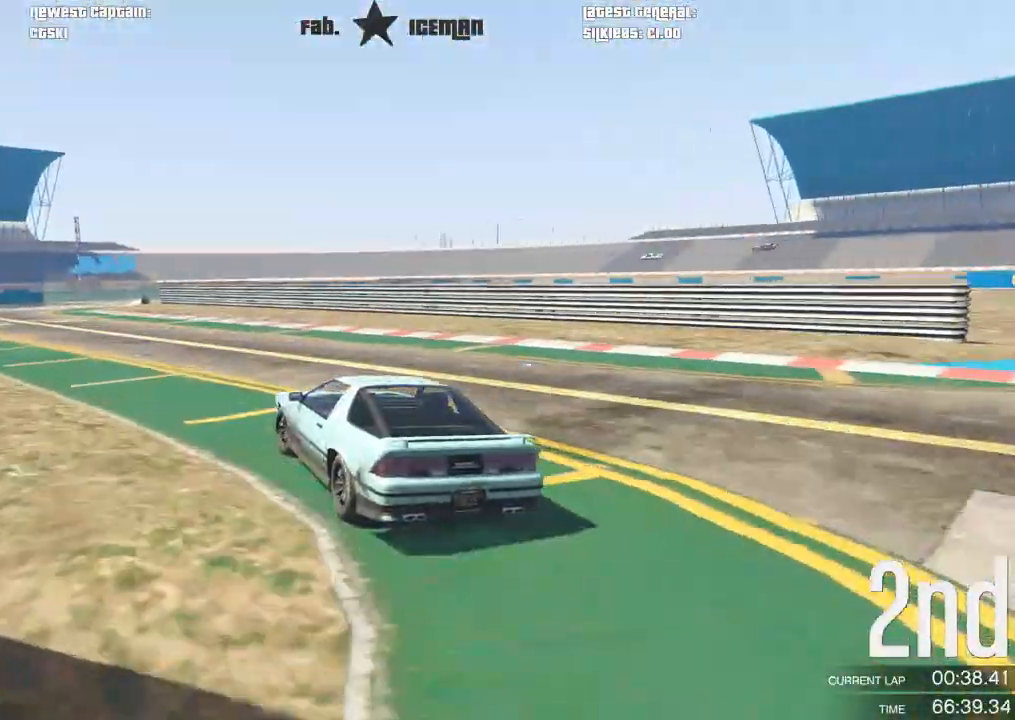
{"buttons": ["R2"], "left_stick": "down-left", "events": []}
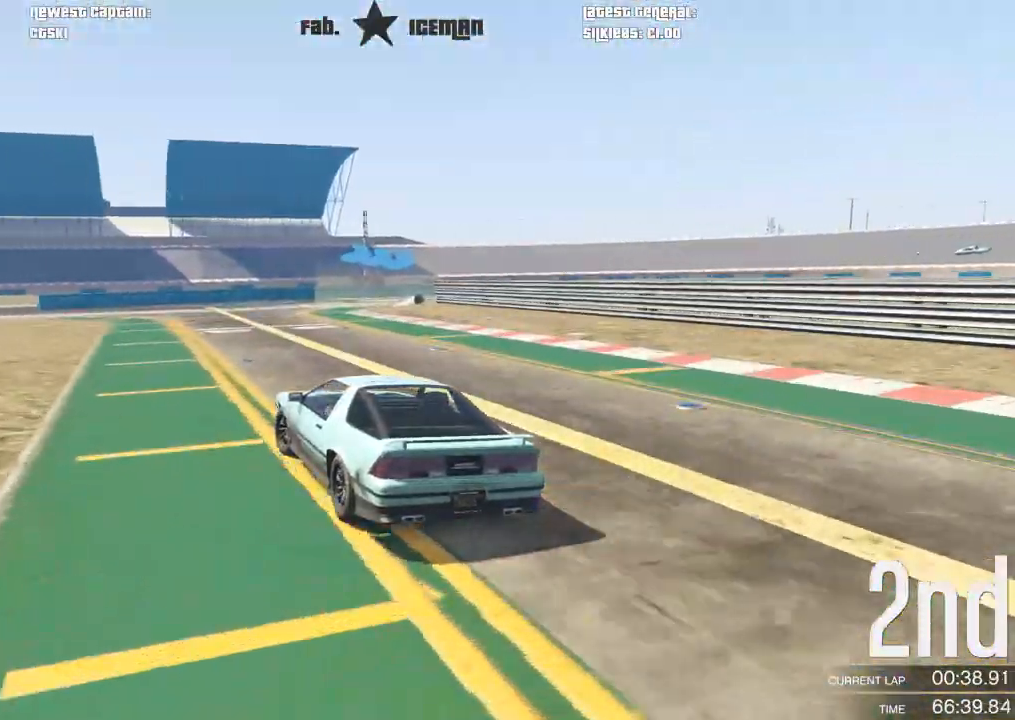
{"buttons": [], "left_stick": "right", "events": [[104, "left_stick", "center"], [188, "left_stick", "right"], [312, "L2", "down"], [375, "R2", "up"], [479, "L2", "up"]]}
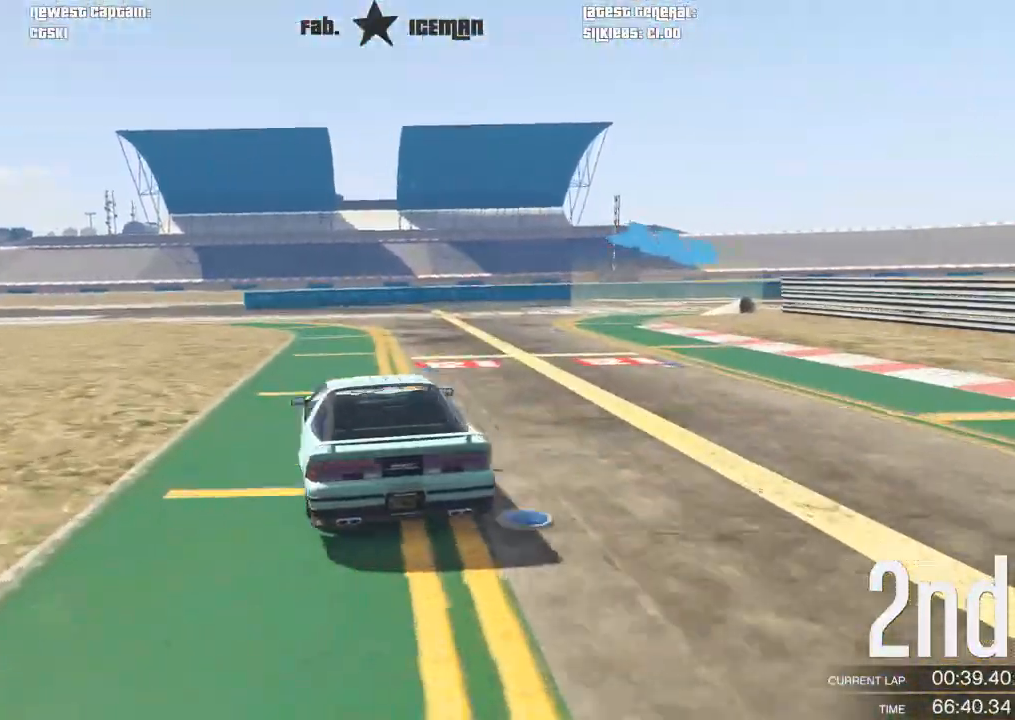
{"buttons": ["R2"], "left_stick": "right", "events": [[438, "R2", "down"]]}
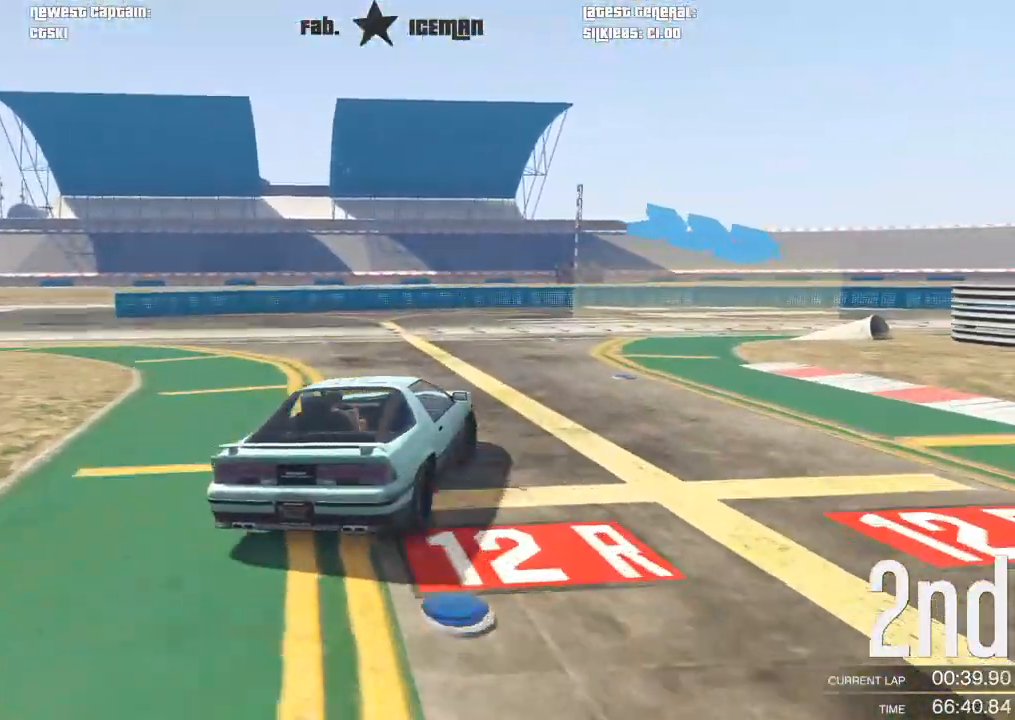
{"buttons": ["R2"], "left_stick": "right"}
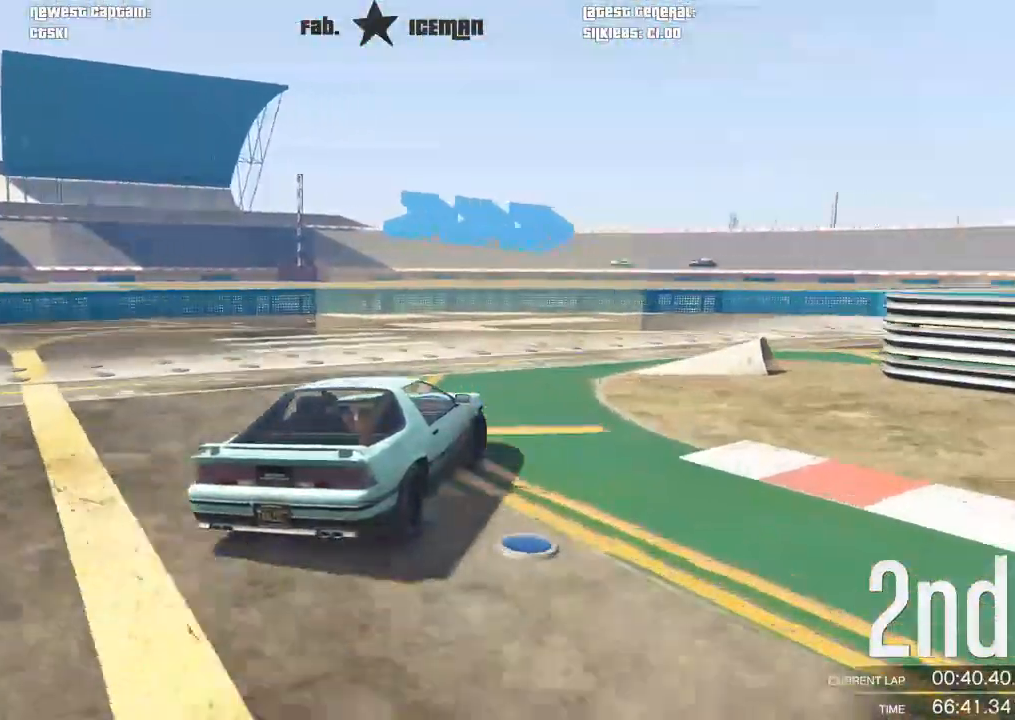
{"buttons": ["R2"], "left_stick": "right", "events": []}
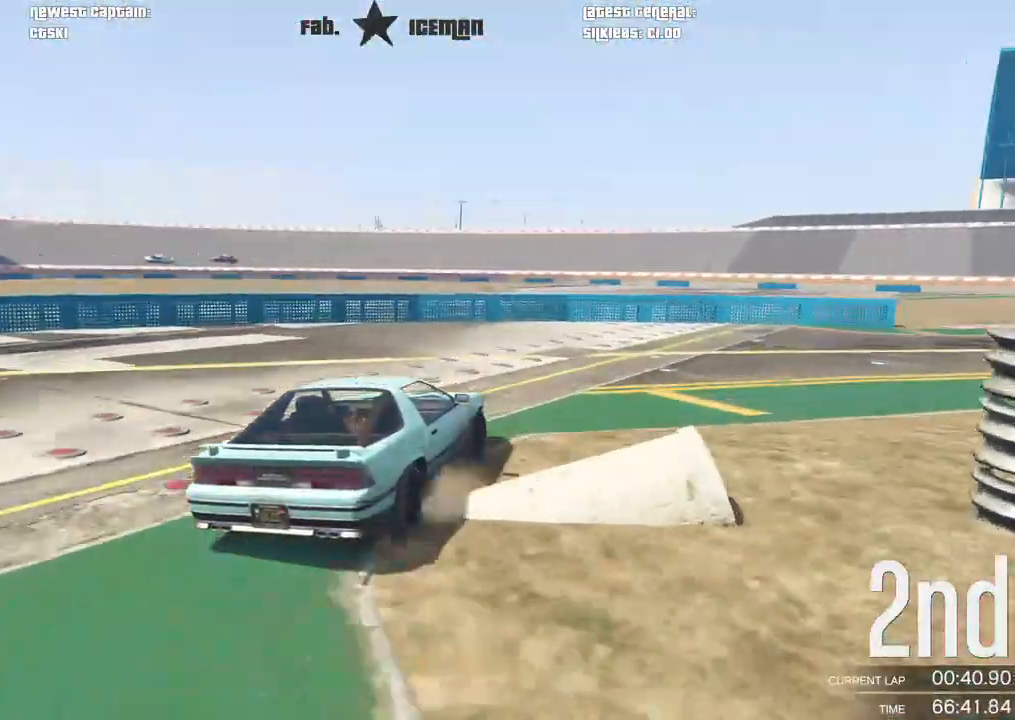
{"buttons": ["R2"], "left_stick": "center", "events": [[146, "left_stick", "center"], [333, "left_stick", "right"], [479, "left_stick", "center"]]}
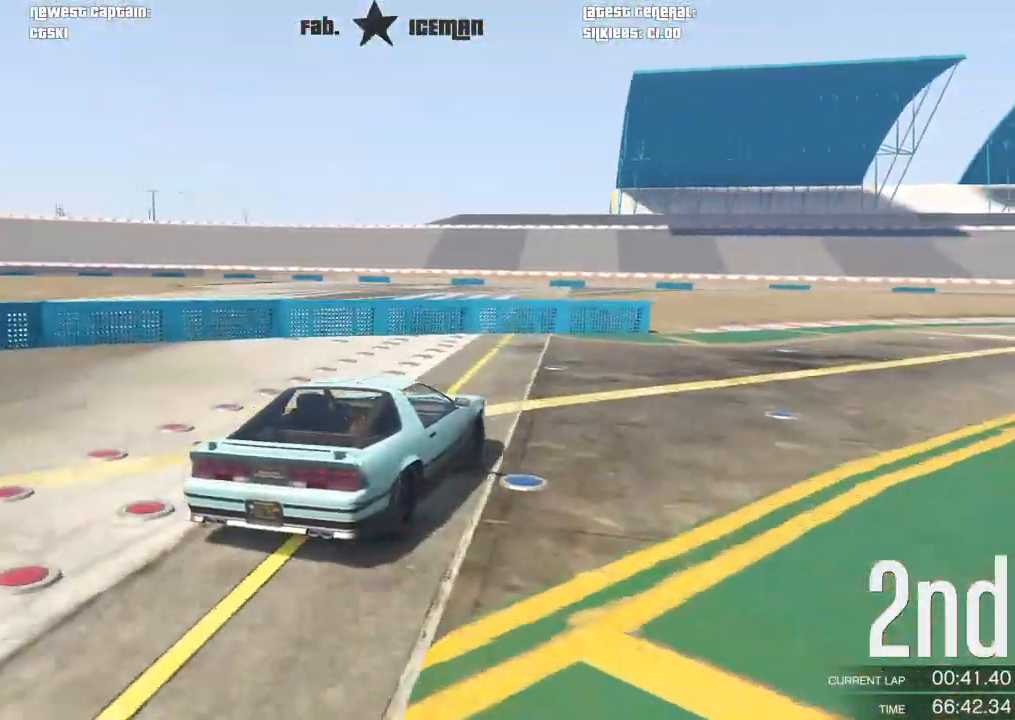
{"buttons": ["R2"], "left_stick": "center", "events": [[250, "left_stick", "right"], [417, "left_stick", "center"]]}
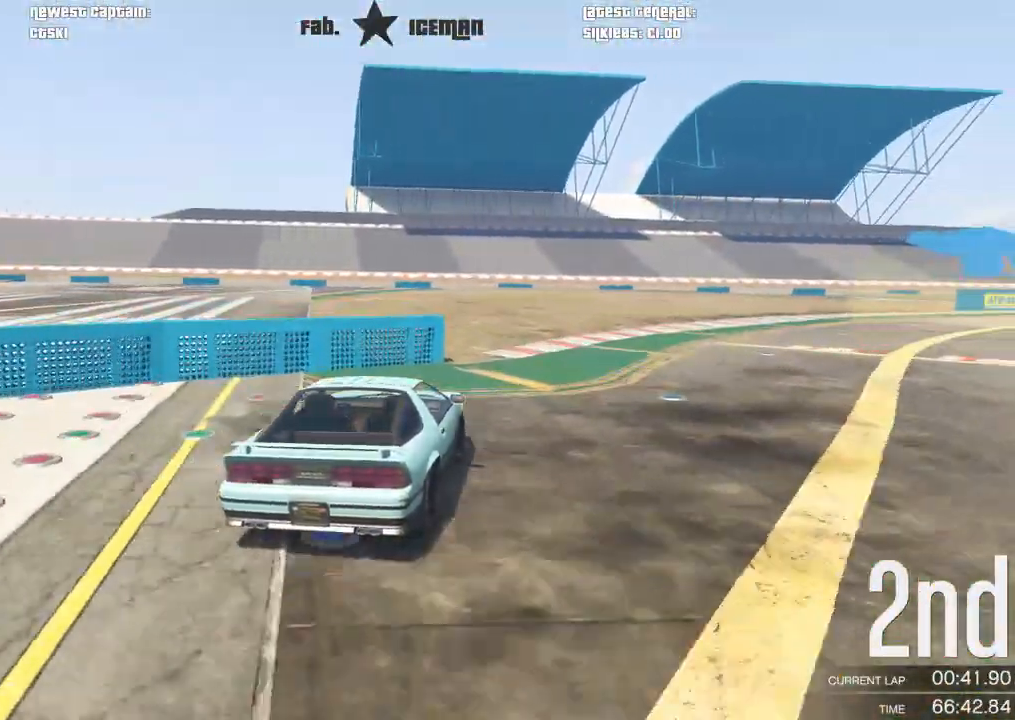
{"buttons": ["R2"], "left_stick": "center", "events": [[42, "left_stick", "right"], [146, "left_stick", "center"], [354, "left_stick", "right"], [479, "left_stick", "center"]]}
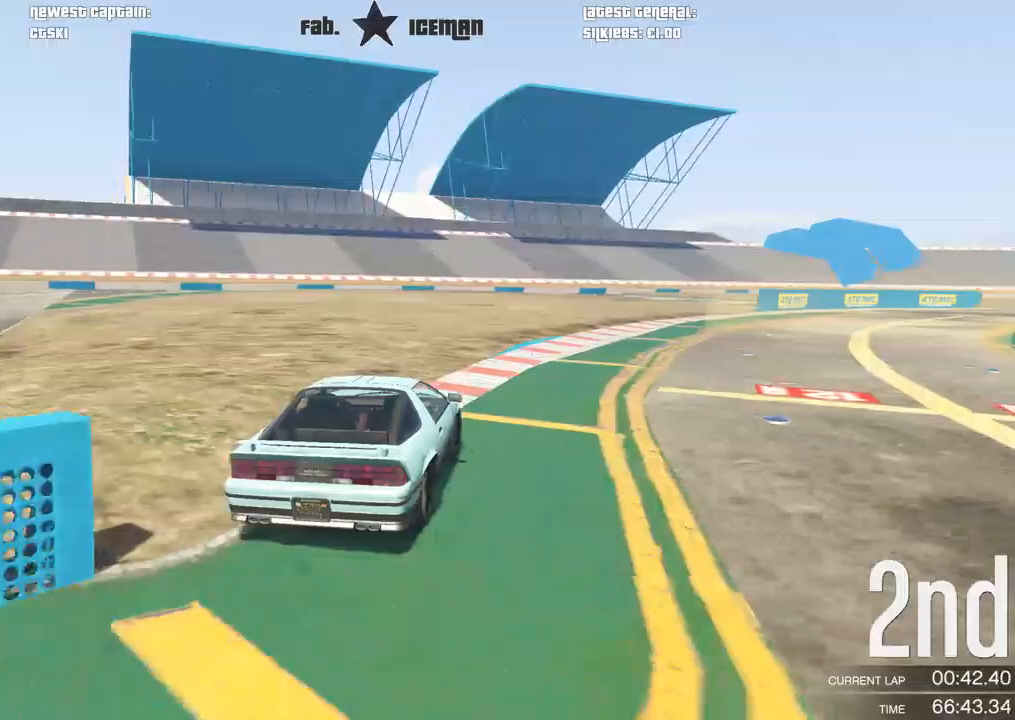
{"buttons": ["R2"], "left_stick": "right", "events": [[104, "left_stick", "right"], [229, "left_stick", "center"], [438, "left_stick", "right"]]}
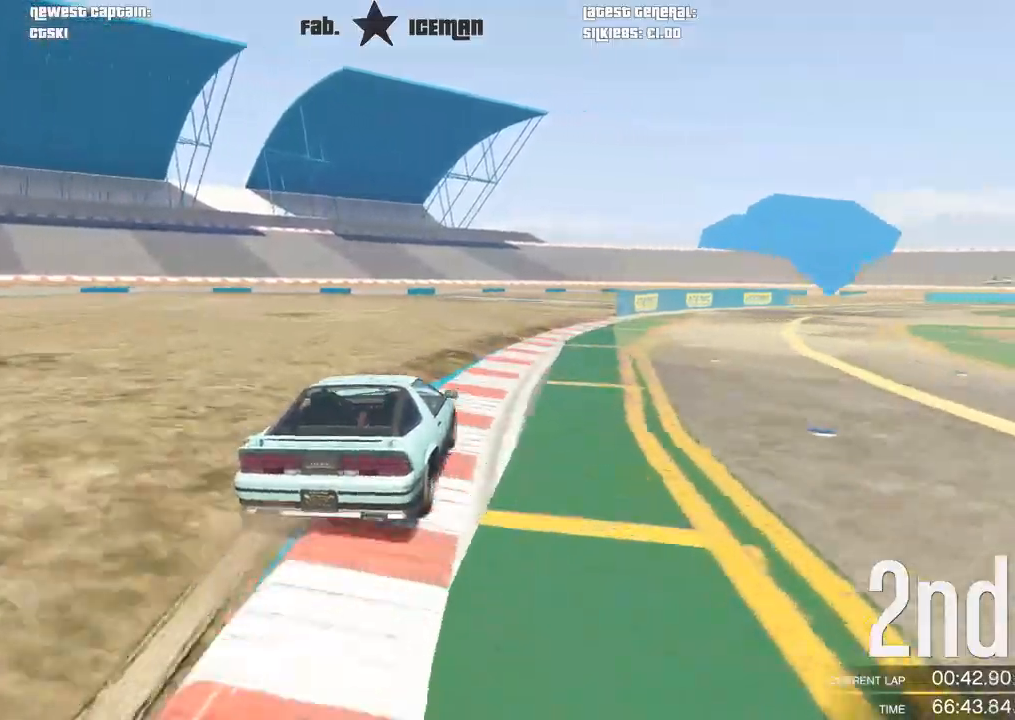
{"buttons": ["R2"], "left_stick": "center", "events": [[146, "left_stick", "center"], [229, "left_stick", "right"], [396, "left_stick", "center"]]}
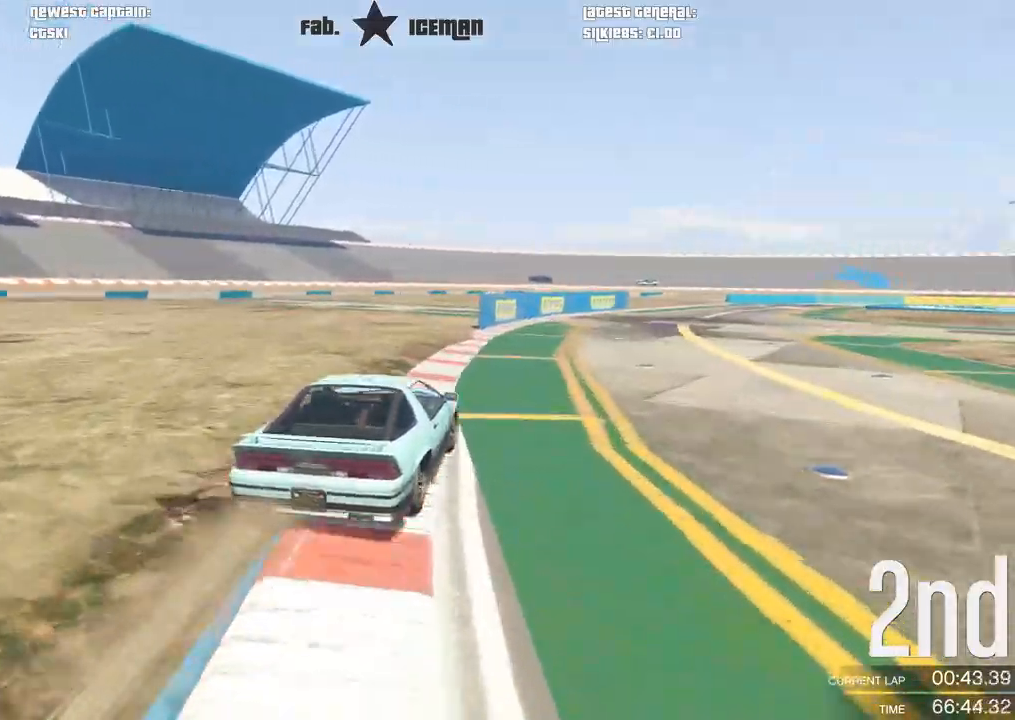
{"buttons": ["R2"], "left_stick": "center", "events": []}
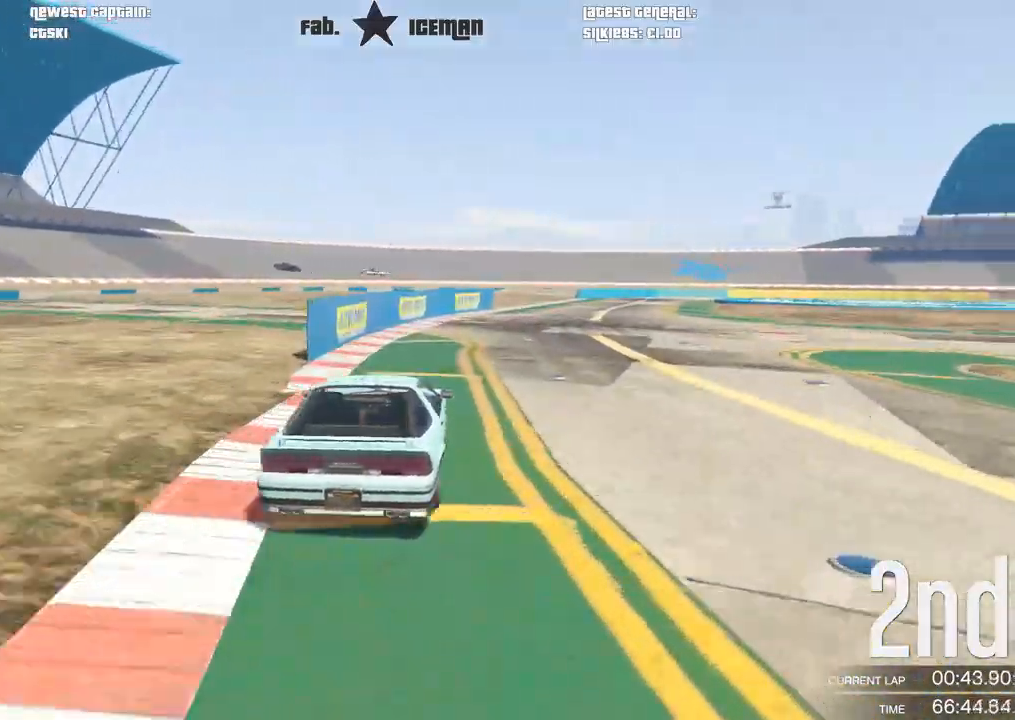
{"buttons": ["R2"], "left_stick": "right", "events": [[458, "left_stick", "right"]]}
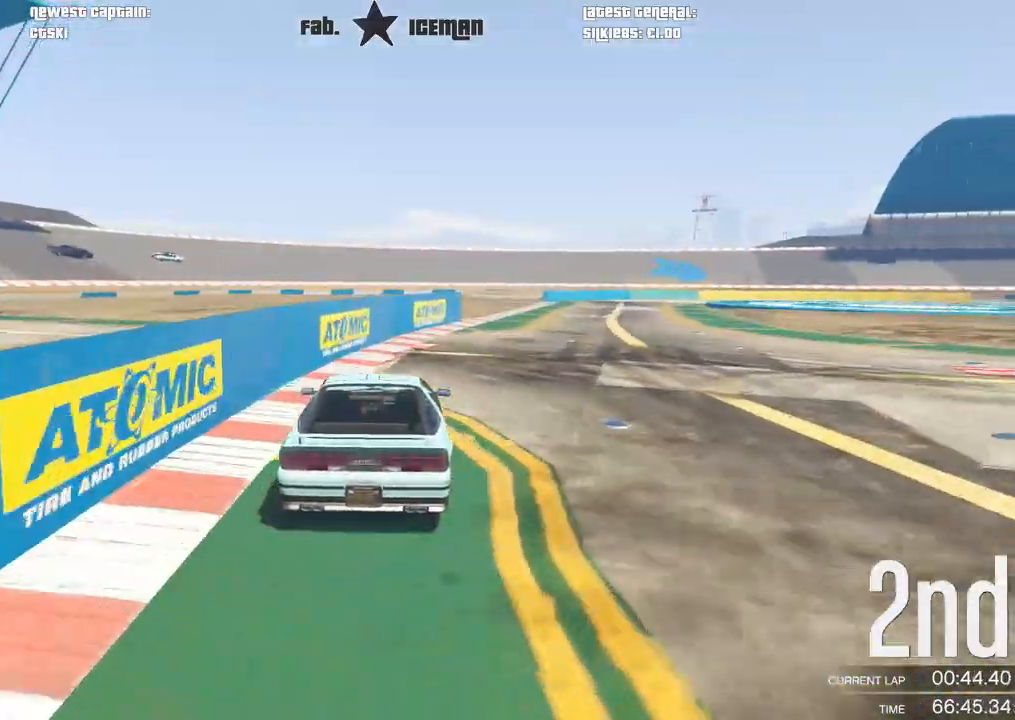
{"buttons": ["R2"], "left_stick": "right", "events": [[83, "left_stick", "center"], [250, "left_stick", "right"], [354, "left_stick", "center"], [479, "left_stick", "right"]]}
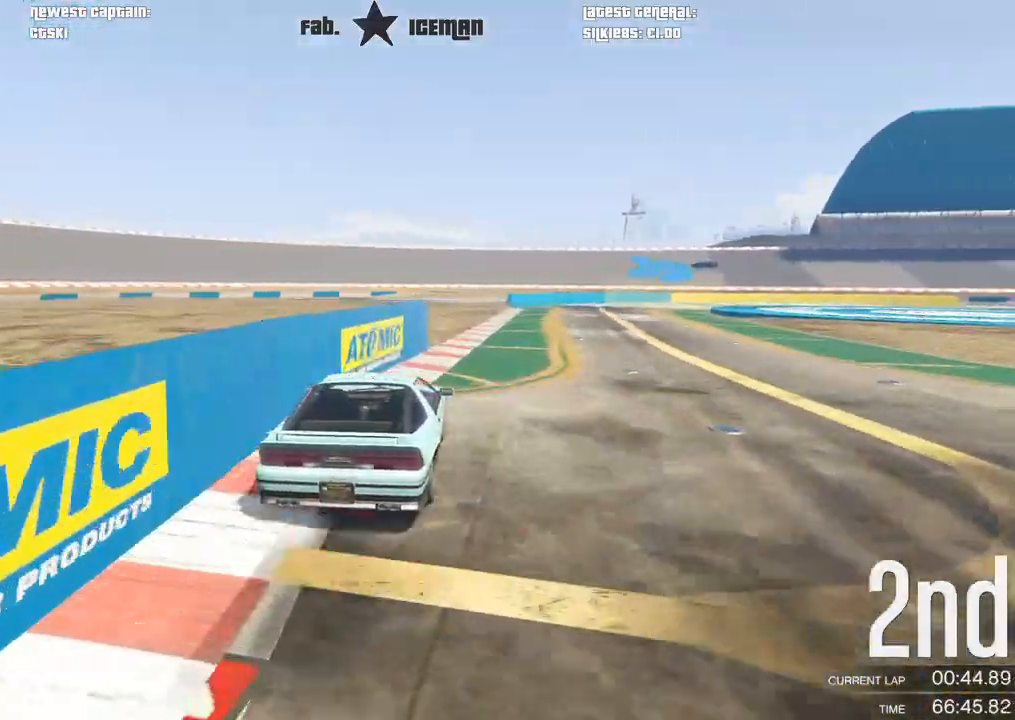
{"buttons": ["R2"], "left_stick": "right", "events": [[83, "left_stick", "center"], [375, "left_stick", "right"]]}
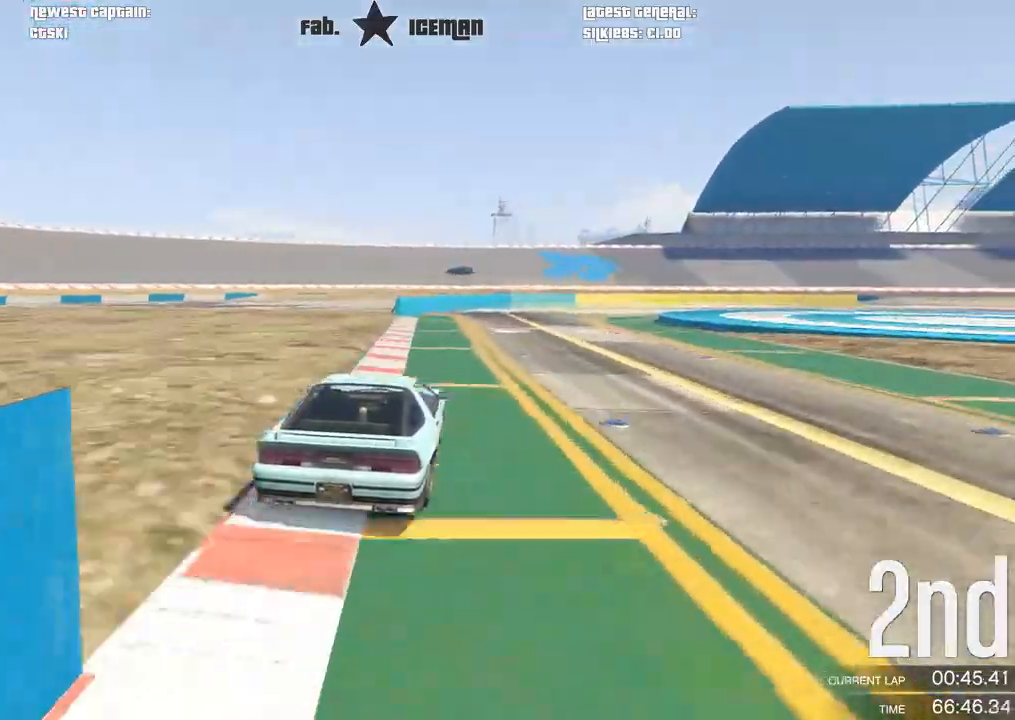
{"buttons": ["R2"], "left_stick": "right", "events": [[42, "left_stick", "center"], [146, "left_stick", "right"], [312, "left_stick", "center"], [417, "left_stick", "right"]]}
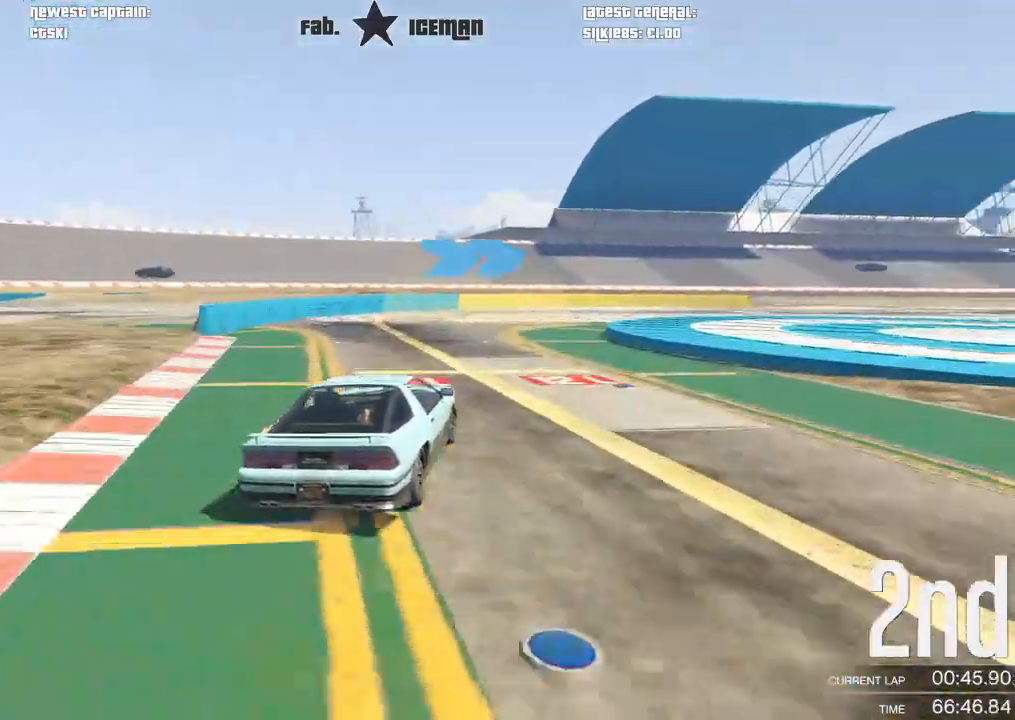
{"buttons": ["R2"], "left_stick": "right", "events": [[62, "left_stick", "center"], [208, "left_stick", "right"], [375, "left_stick", "center"], [458, "left_stick", "right"]]}
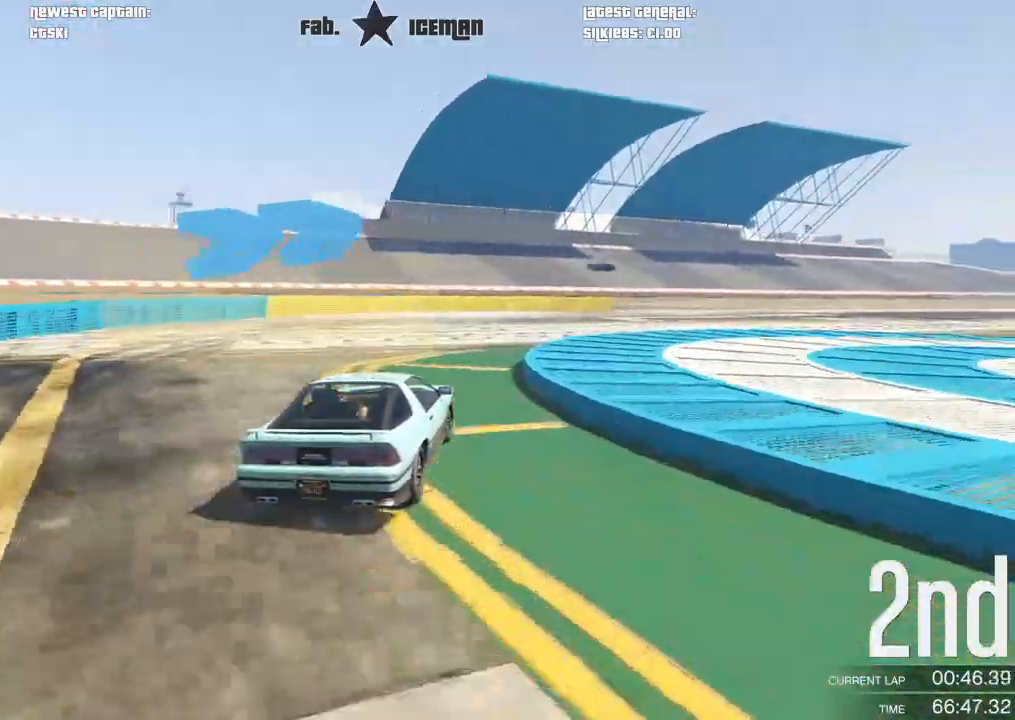
{"buttons": ["R2"], "left_stick": "center", "events": [[104, "left_stick", "center"], [271, "left_stick", "right"], [396, "left_stick", "center"]]}
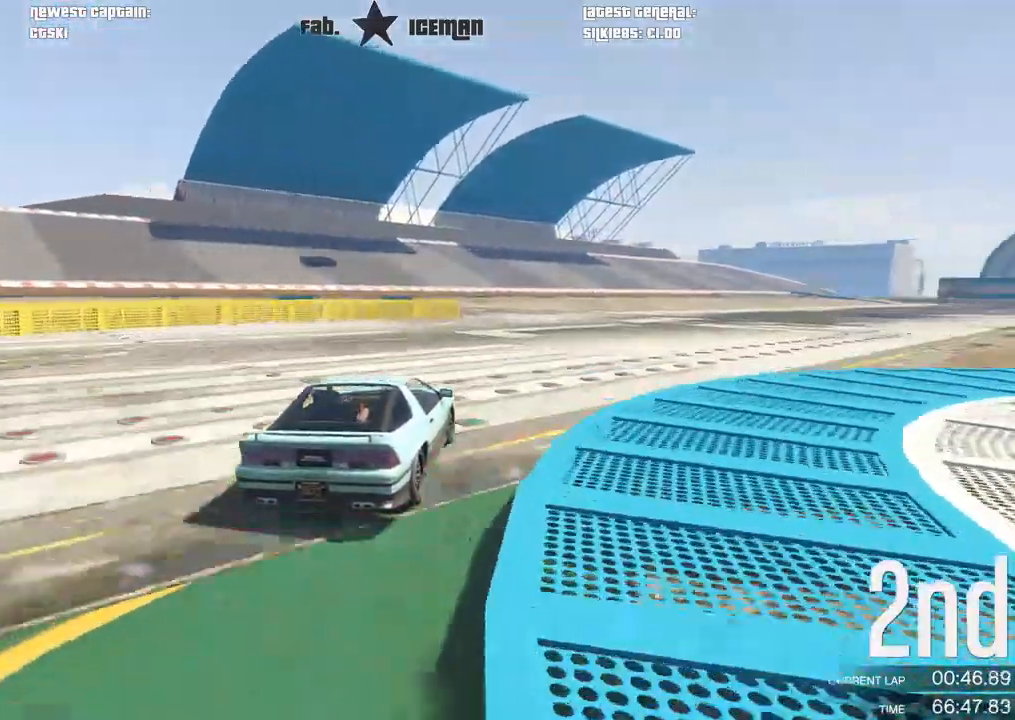
{"buttons": ["R2"], "left_stick": "center", "events": [[21, "left_stick", "up-right"], [208, "left_stick", "center"], [292, "left_stick", "up-right"], [354, "left_stick", "right"], [458, "left_stick", "center"]]}
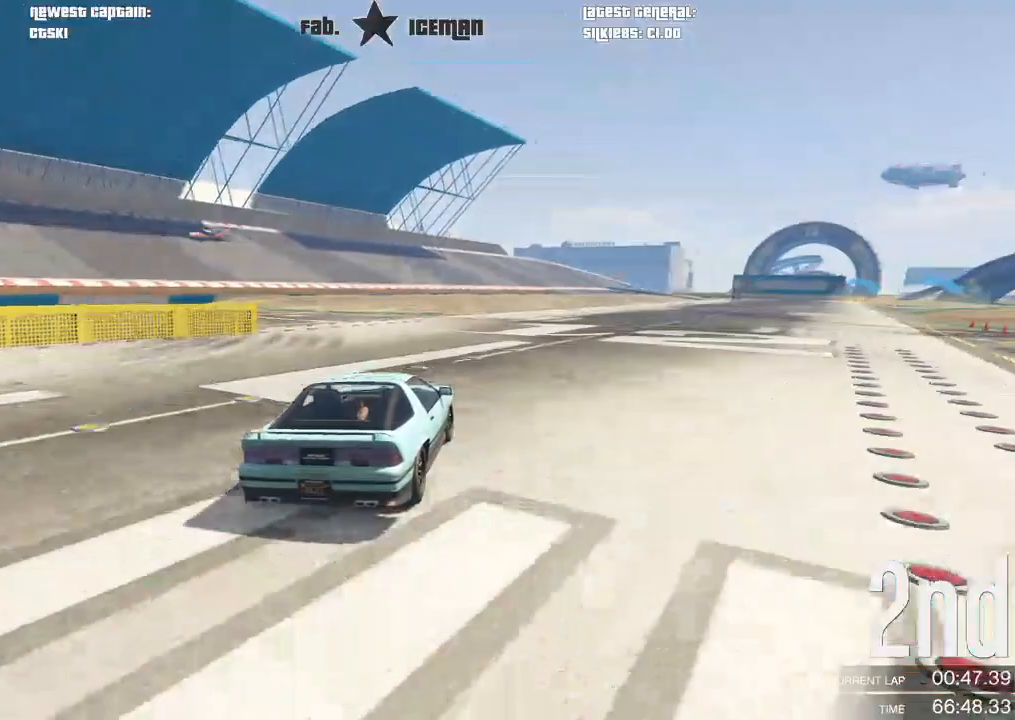
{"buttons": ["R2"], "left_stick": "right", "events": [[83, "left_stick", "right"], [229, "left_stick", "center"], [396, "left_stick", "right"]]}